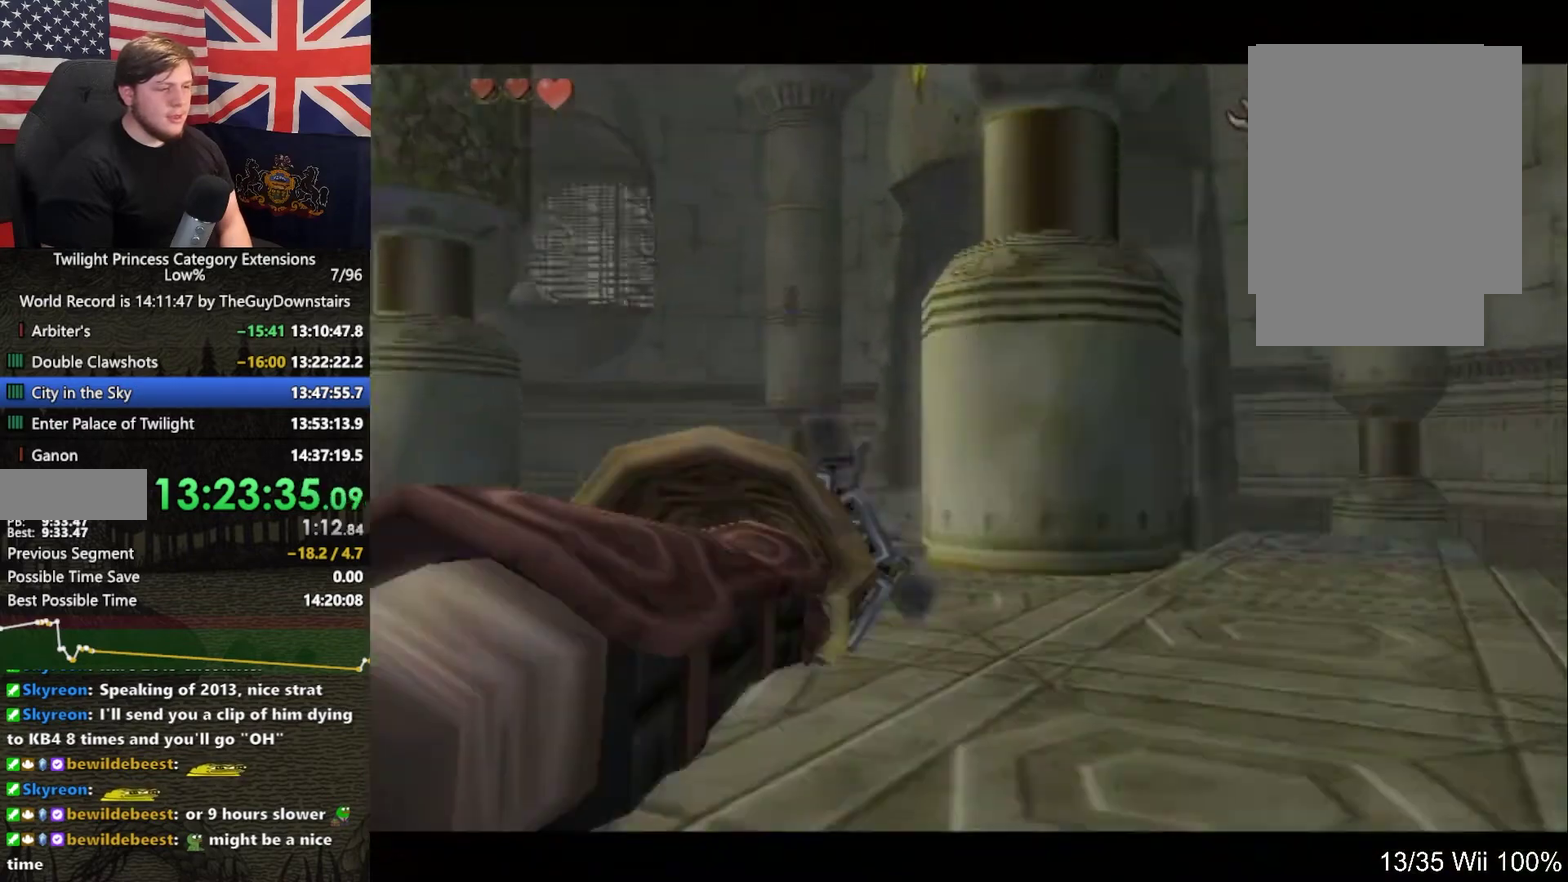
Gameplay with a controller (Nintendo layout); each line is a JSON object with the inputs held at the frame after it. "events" lists button and stick changes between this image and that frame as [ms after this image, input, new state], when the widget could be followed in between. This overlay highlights the sticks when they move; stick clicks (L3 R3) are not distinguishable. Not read: L3 R3.
{"buttons": [], "left_stick": "down", "right_stick": "center", "events": [[500, "Y", "up"]]}
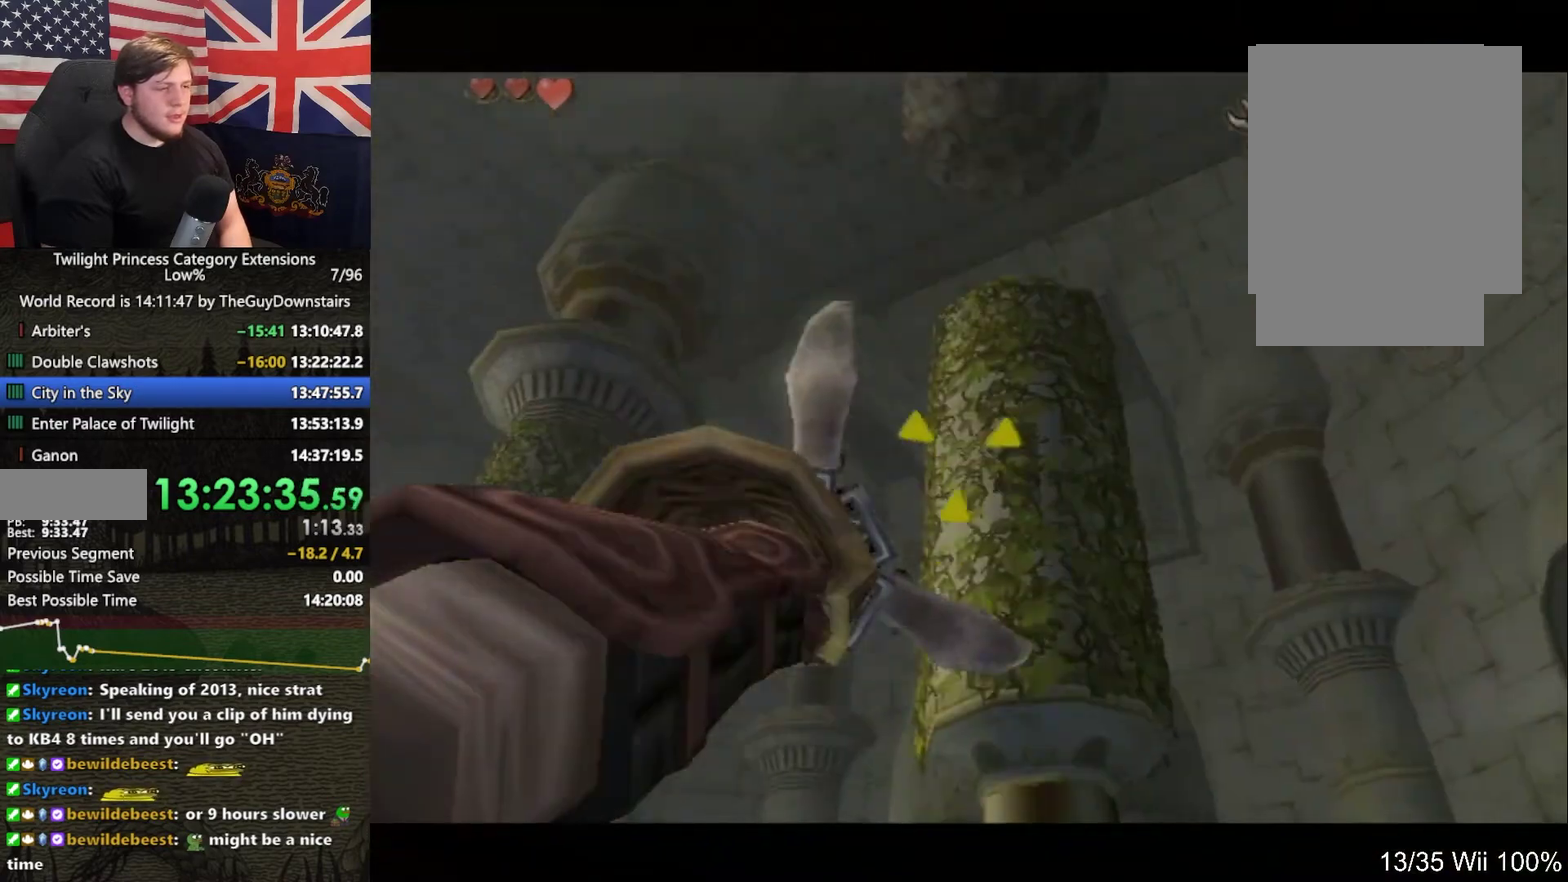
{"buttons": ["Y"], "left_stick": "center", "right_stick": "center", "events": [[33, "left_stick", "center"], [300, "Y", "down"]]}
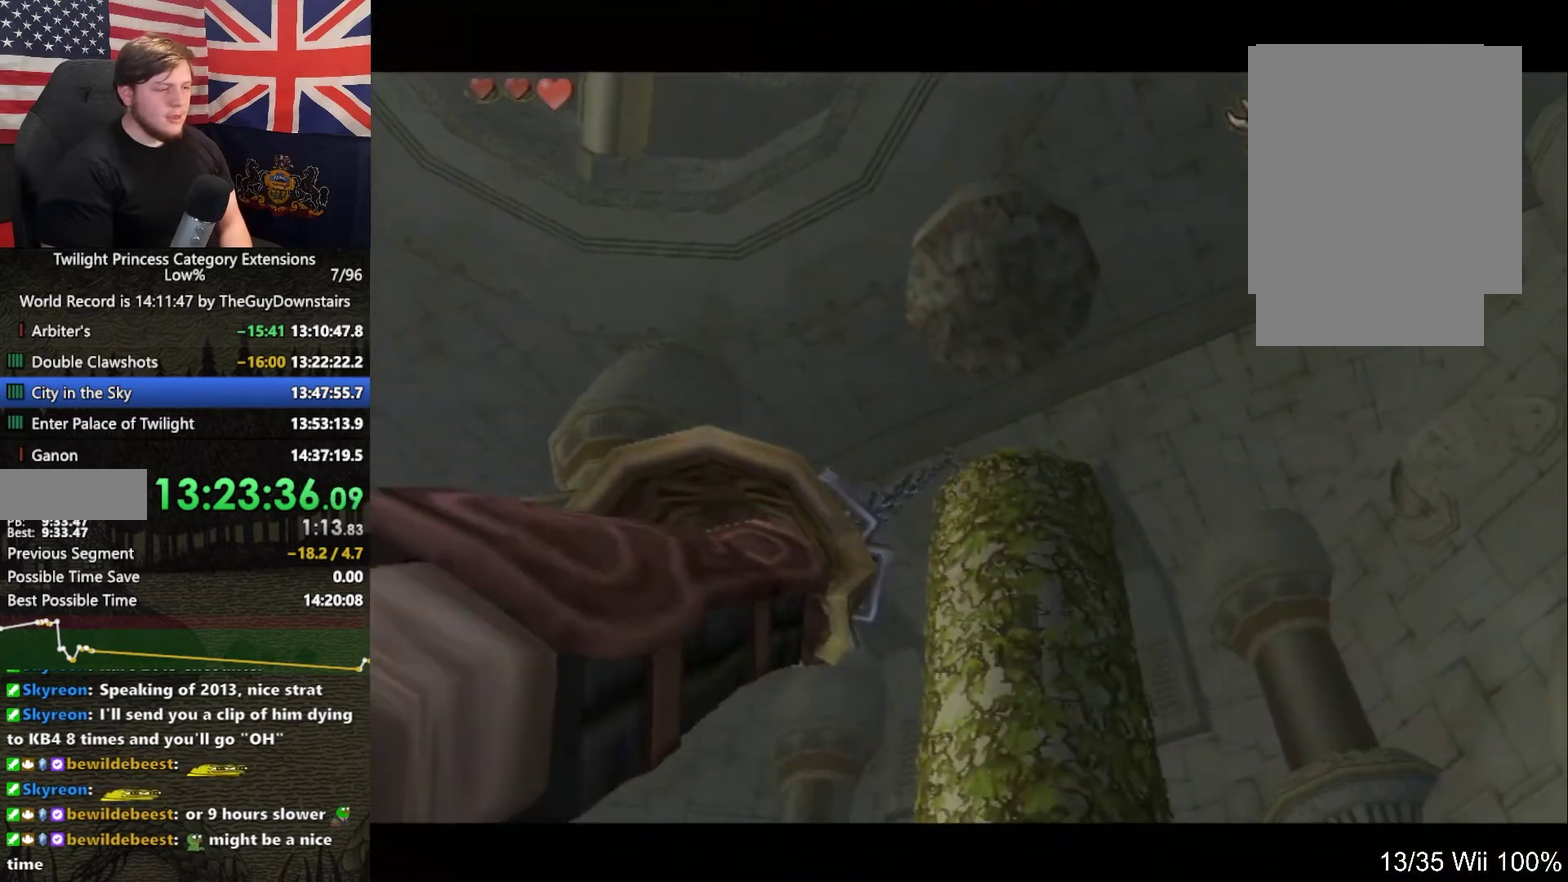
{"buttons": [], "left_stick": "center", "right_stick": "center", "events": [[367, "left_stick", "up"], [467, "left_stick", "center"], [500, "Y", "up"]]}
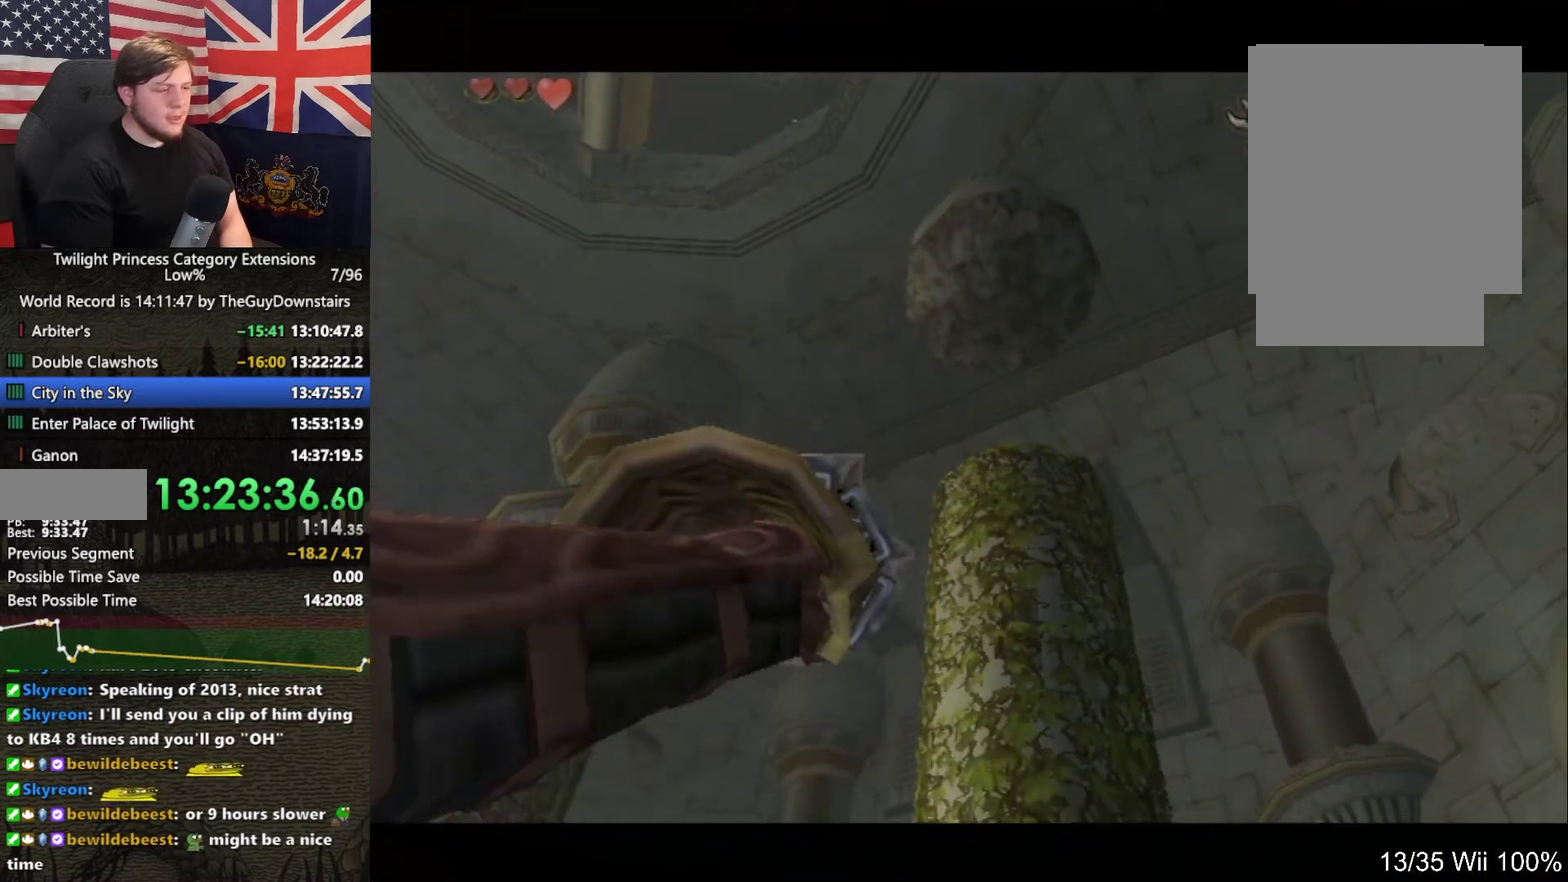
{"buttons": [], "left_stick": "center", "right_stick": "center", "events": []}
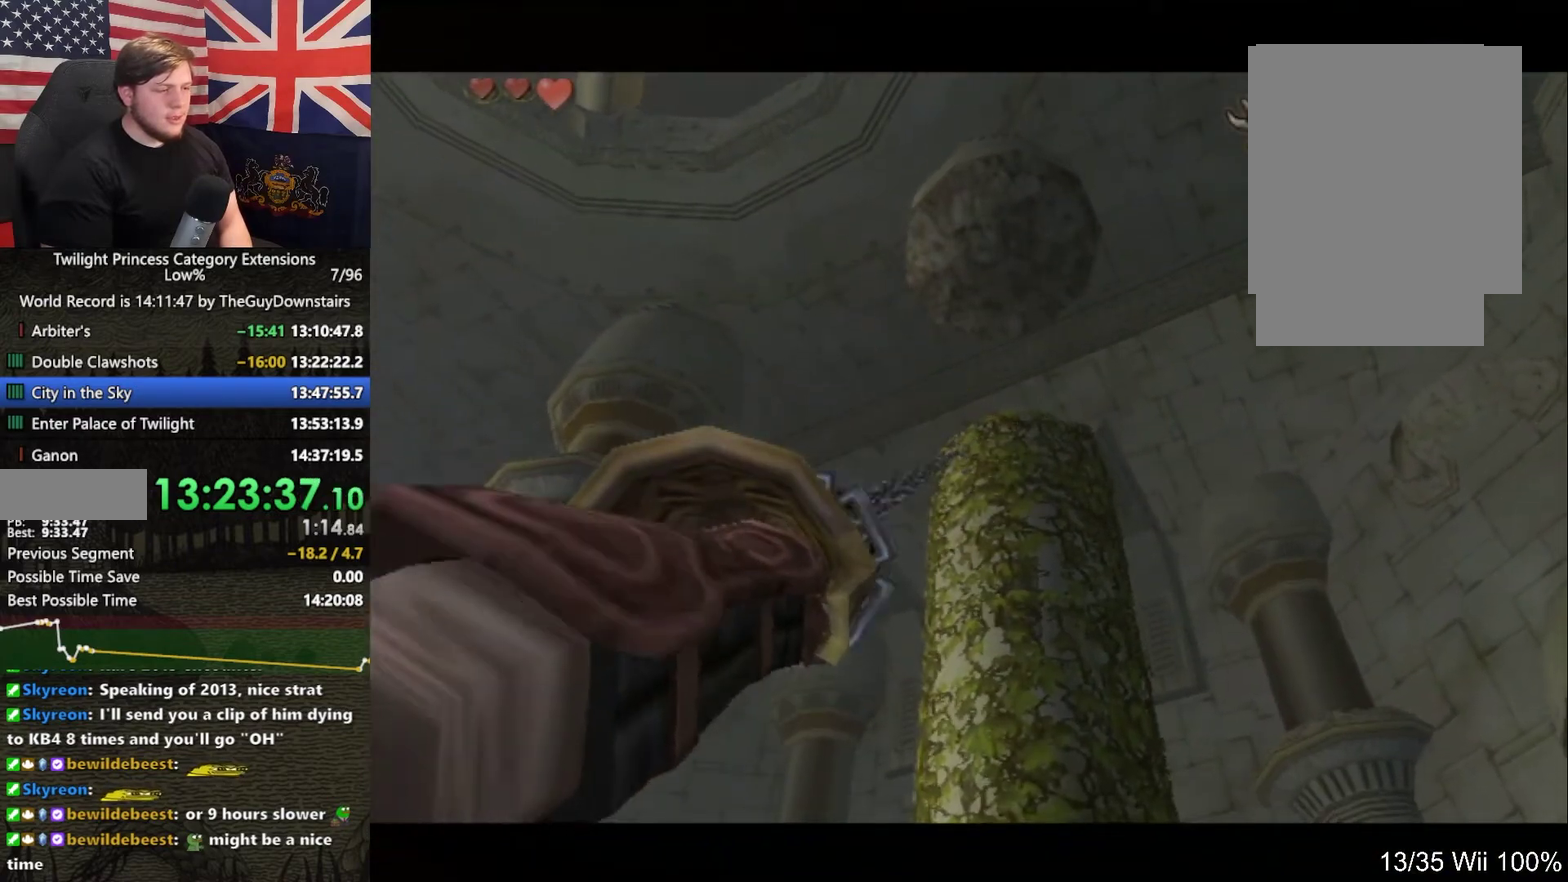
{"buttons": [], "left_stick": "center", "right_stick": "center", "events": []}
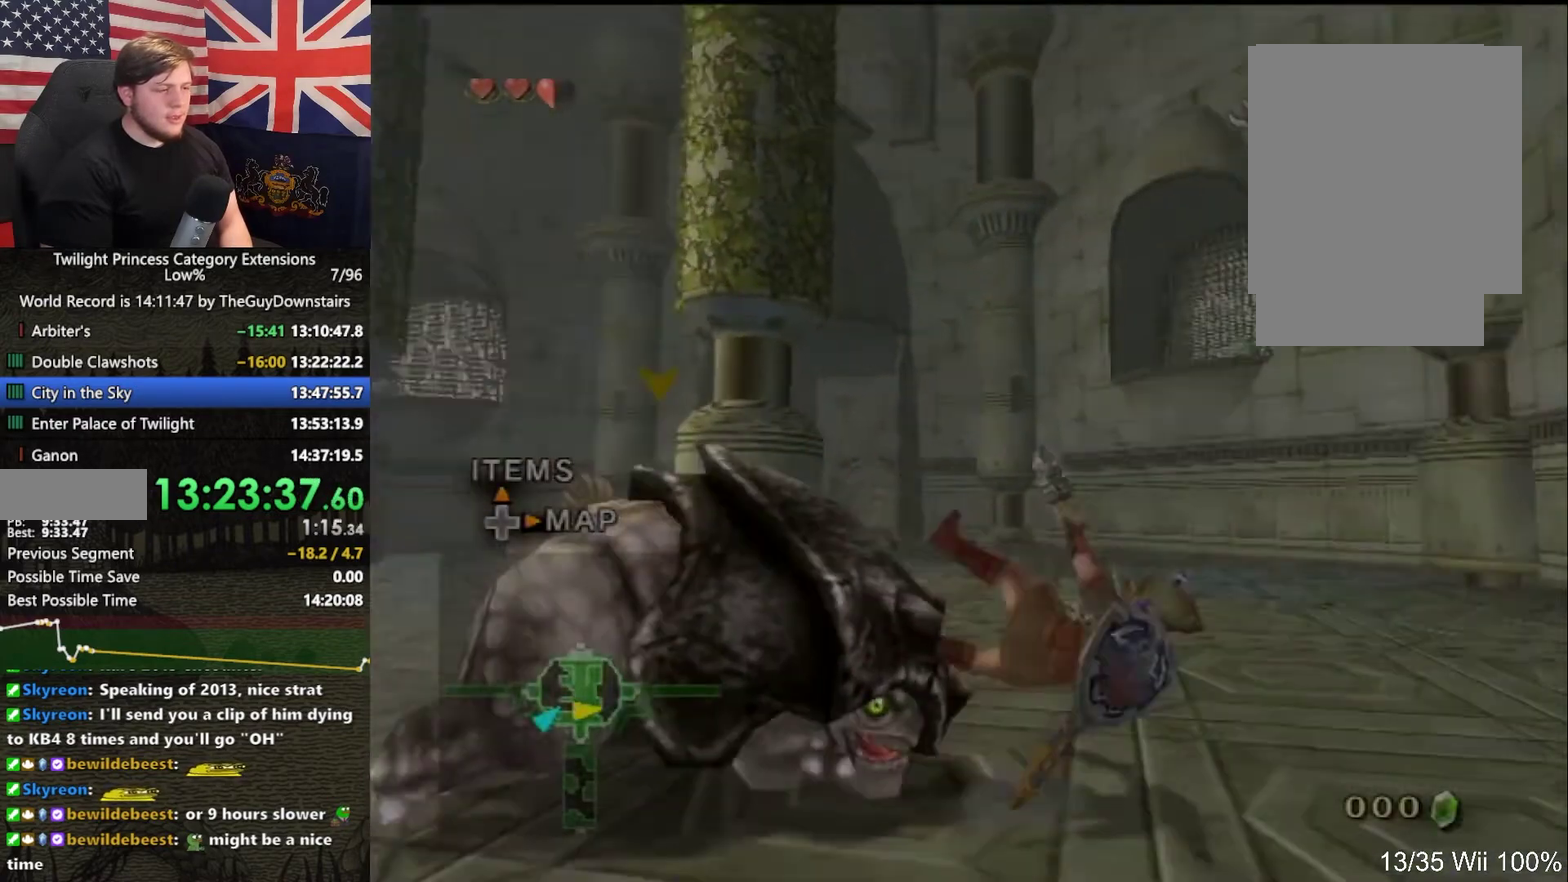
{"buttons": [], "left_stick": "up-left", "right_stick": "center", "events": [[100, "right_stick", "right"], [200, "left_stick", "up-left"], [267, "right_stick", "center"]]}
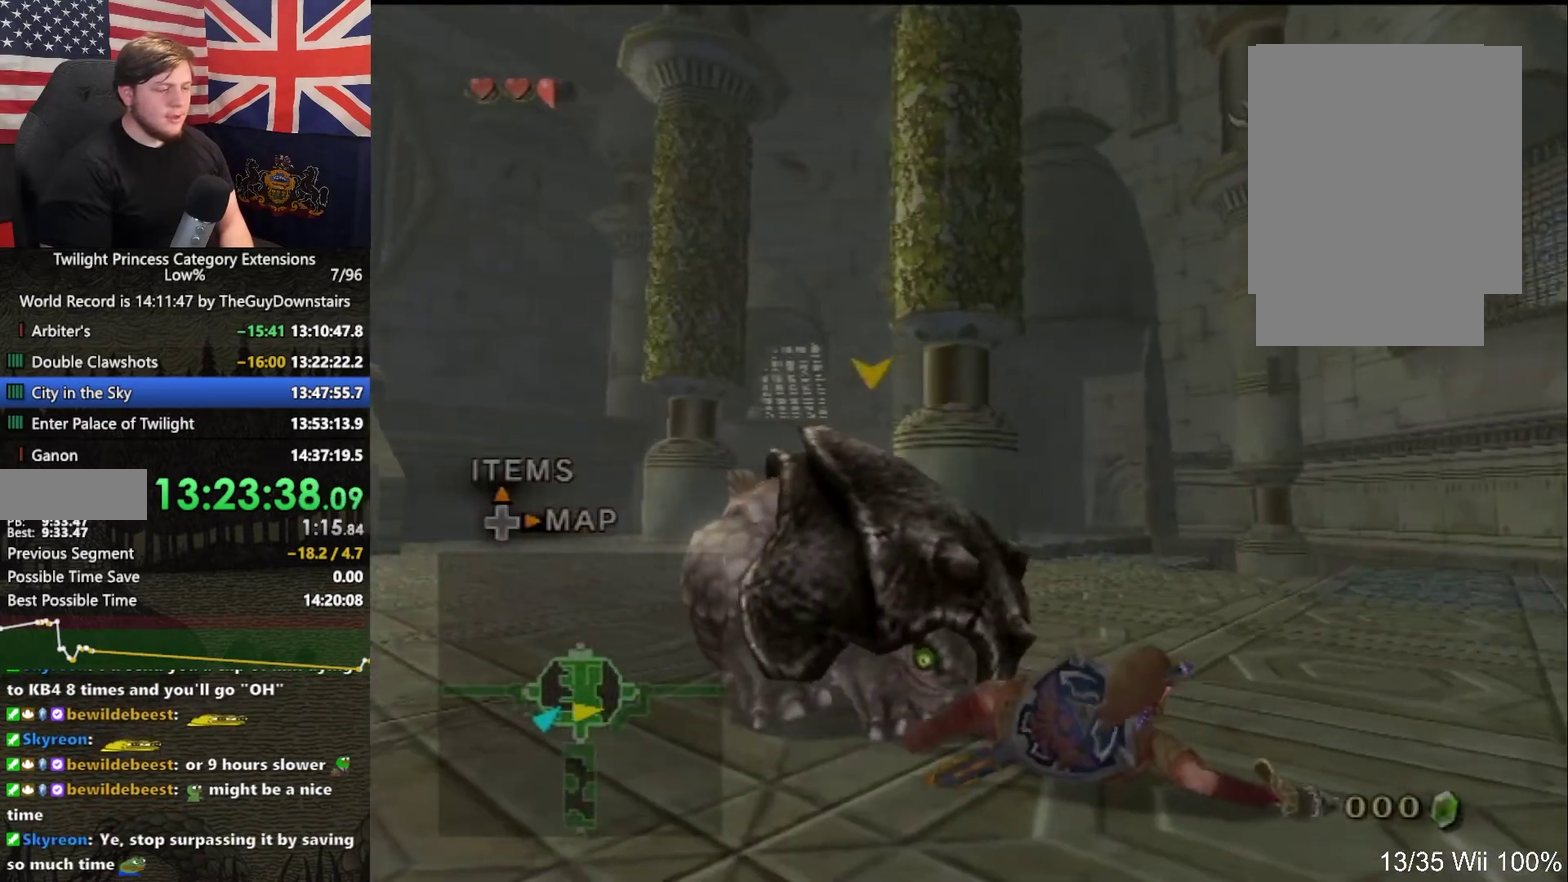
{"buttons": [], "left_stick": "up-left", "right_stick": "center", "events": [[100, "left_stick", "up"], [267, "left_stick", "up-left"], [267, "right_stick", "right"], [400, "right_stick", "center"]]}
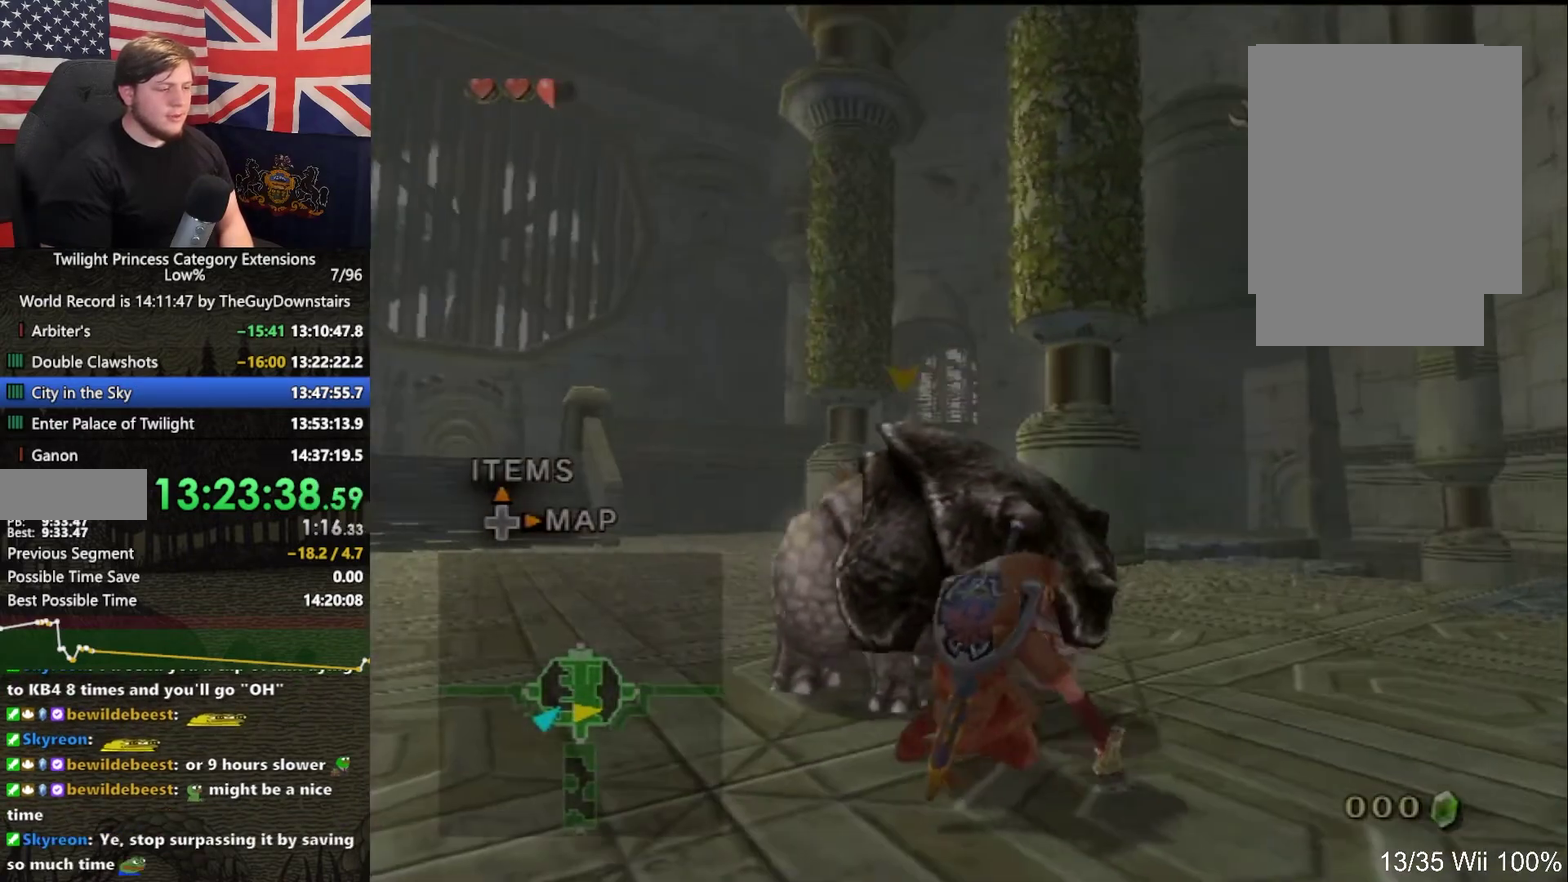
{"buttons": [], "left_stick": "left", "right_stick": "center", "events": [[33, "left_stick", "left"], [300, "left_stick", "up-left"], [400, "left_stick", "left"]]}
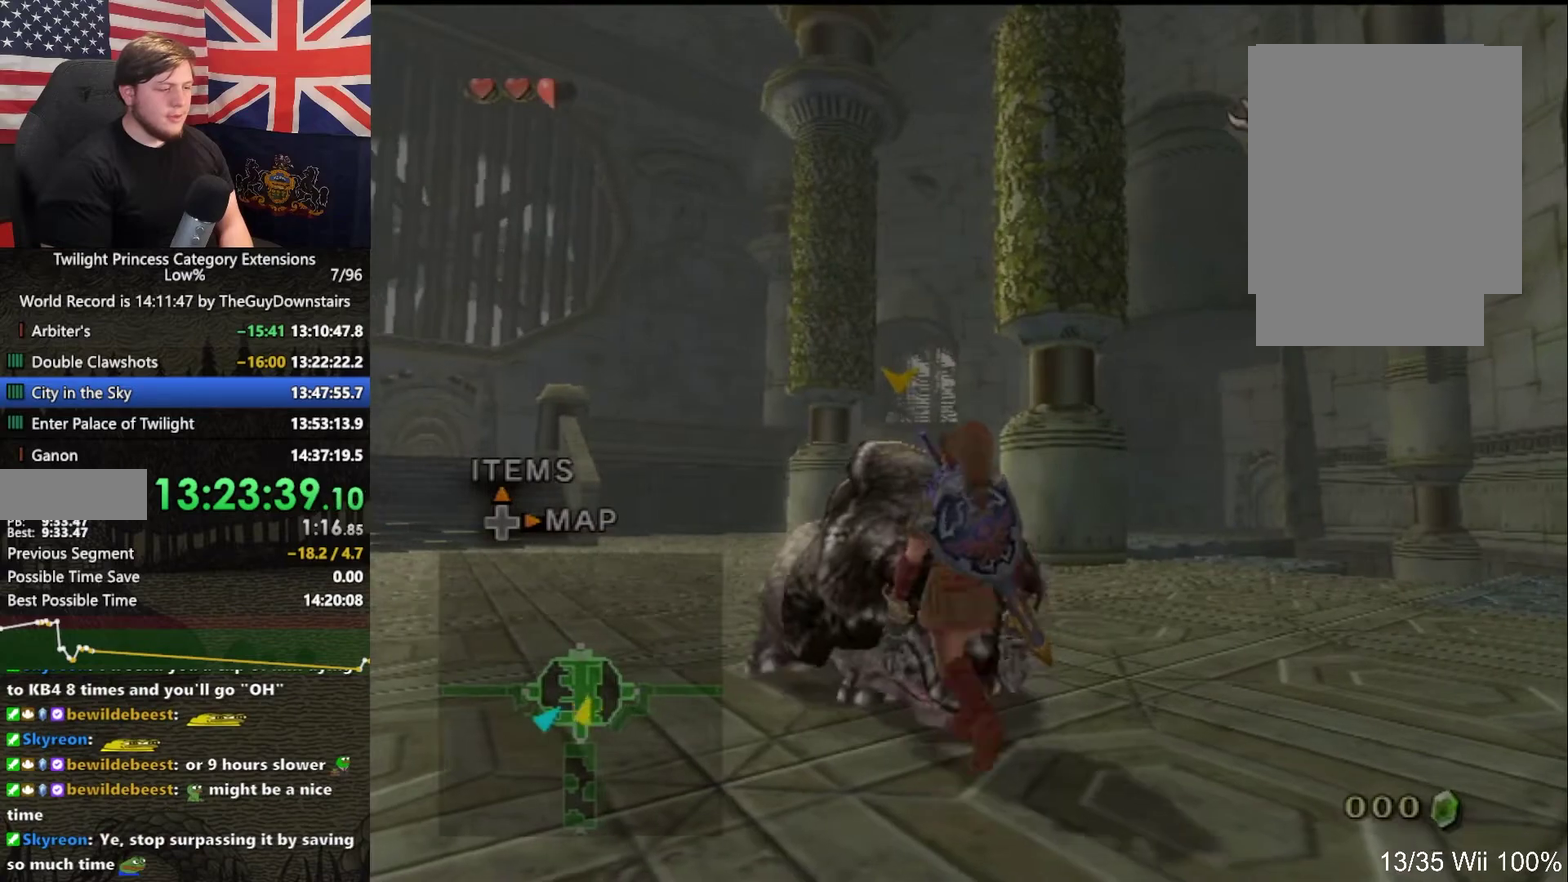
{"buttons": [], "left_stick": "up-right", "right_stick": "left", "events": [[267, "left_stick", "up-right"], [367, "right_stick", "left"]]}
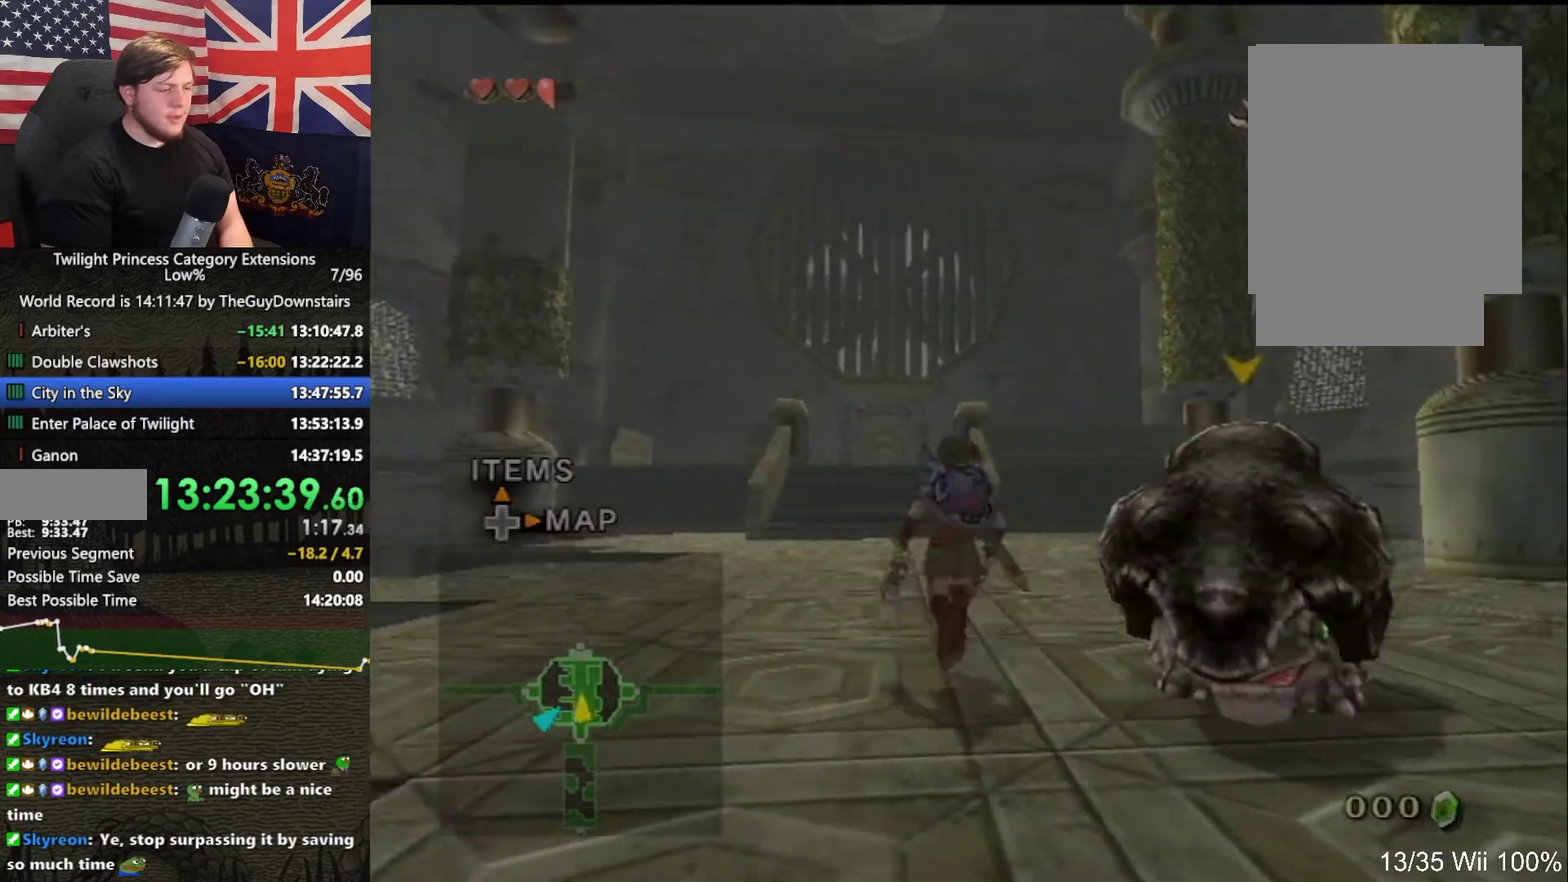
{"buttons": [], "left_stick": "up", "right_stick": "center", "events": [[100, "left_stick", "up"], [133, "right_stick", "center"]]}
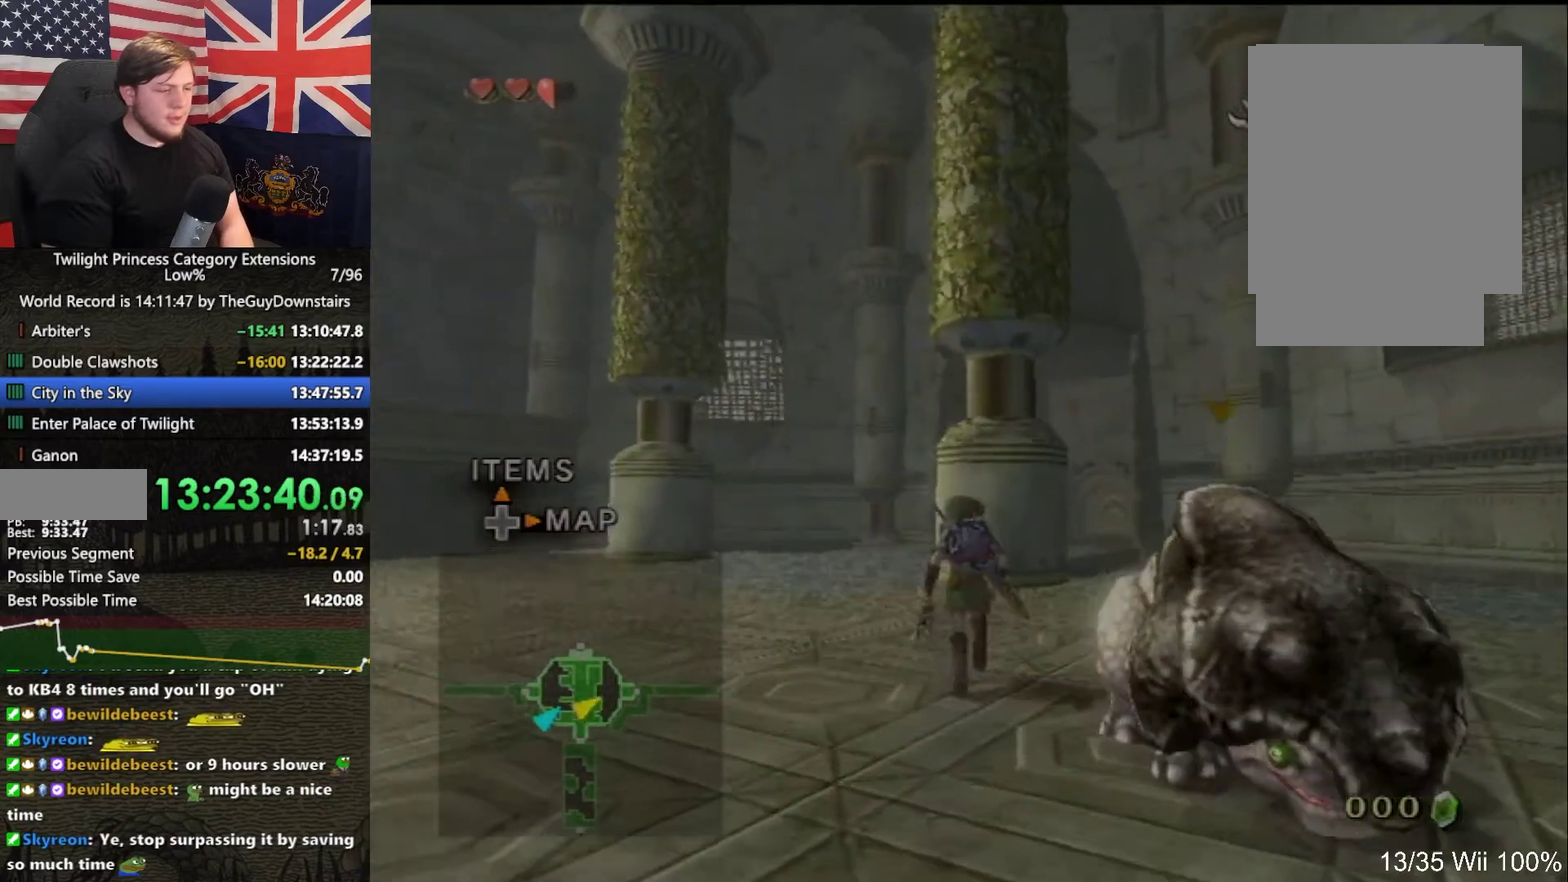
{"buttons": ["Y"], "left_stick": "down", "right_stick": "center", "events": [[67, "left_stick", "up-right"], [67, "right_stick", "up"], [133, "right_stick", "center"], [167, "Y", "down"], [167, "left_stick", "center"], [233, "left_stick", "down"]]}
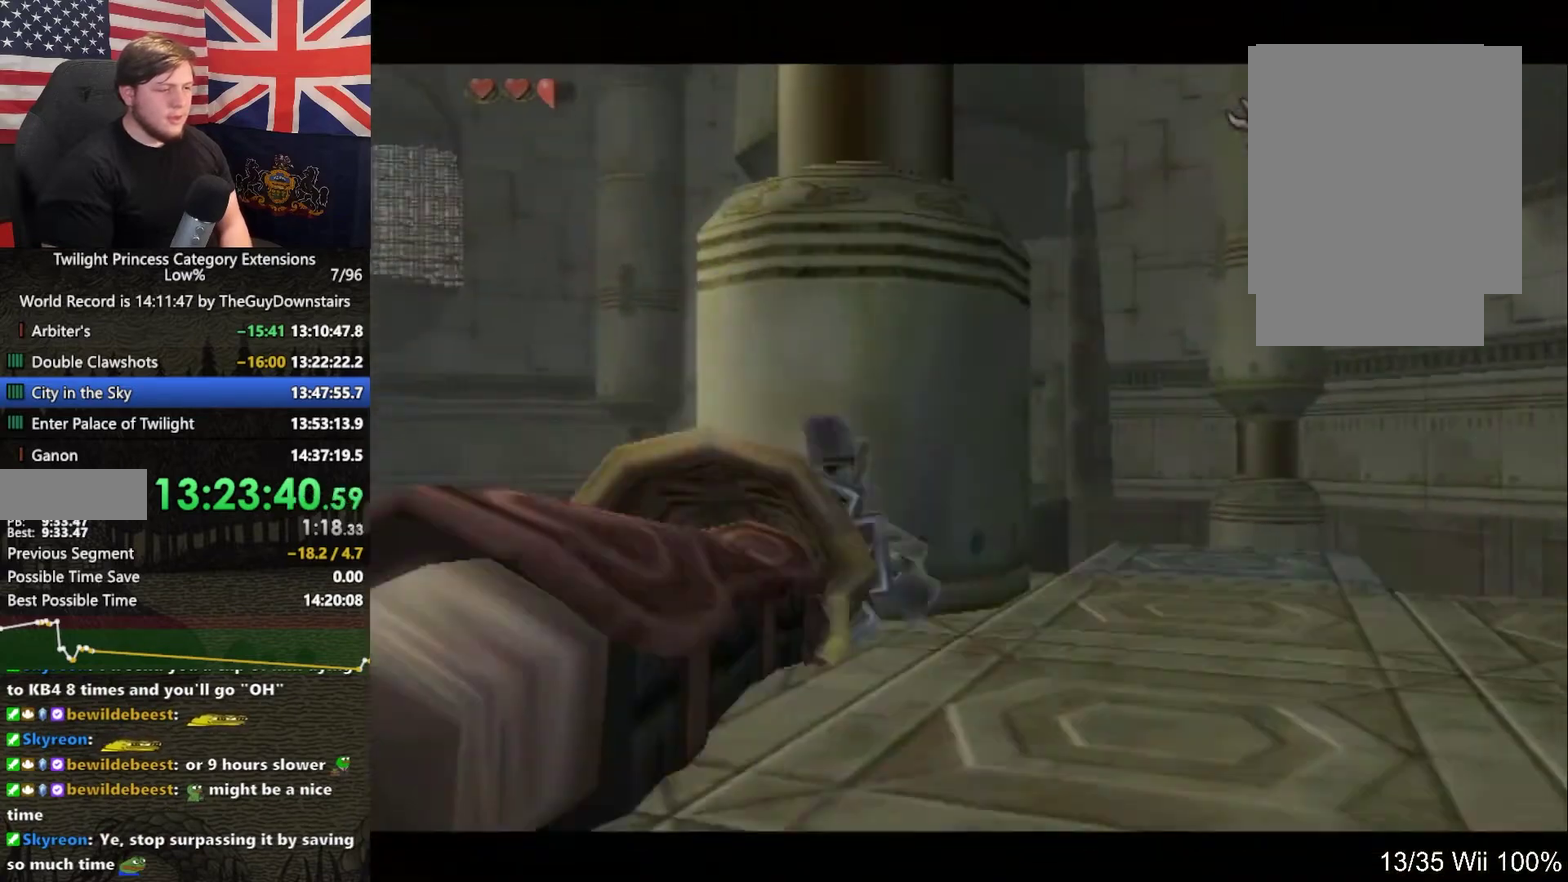
{"buttons": ["Y"], "left_stick": "down", "right_stick": "center", "events": []}
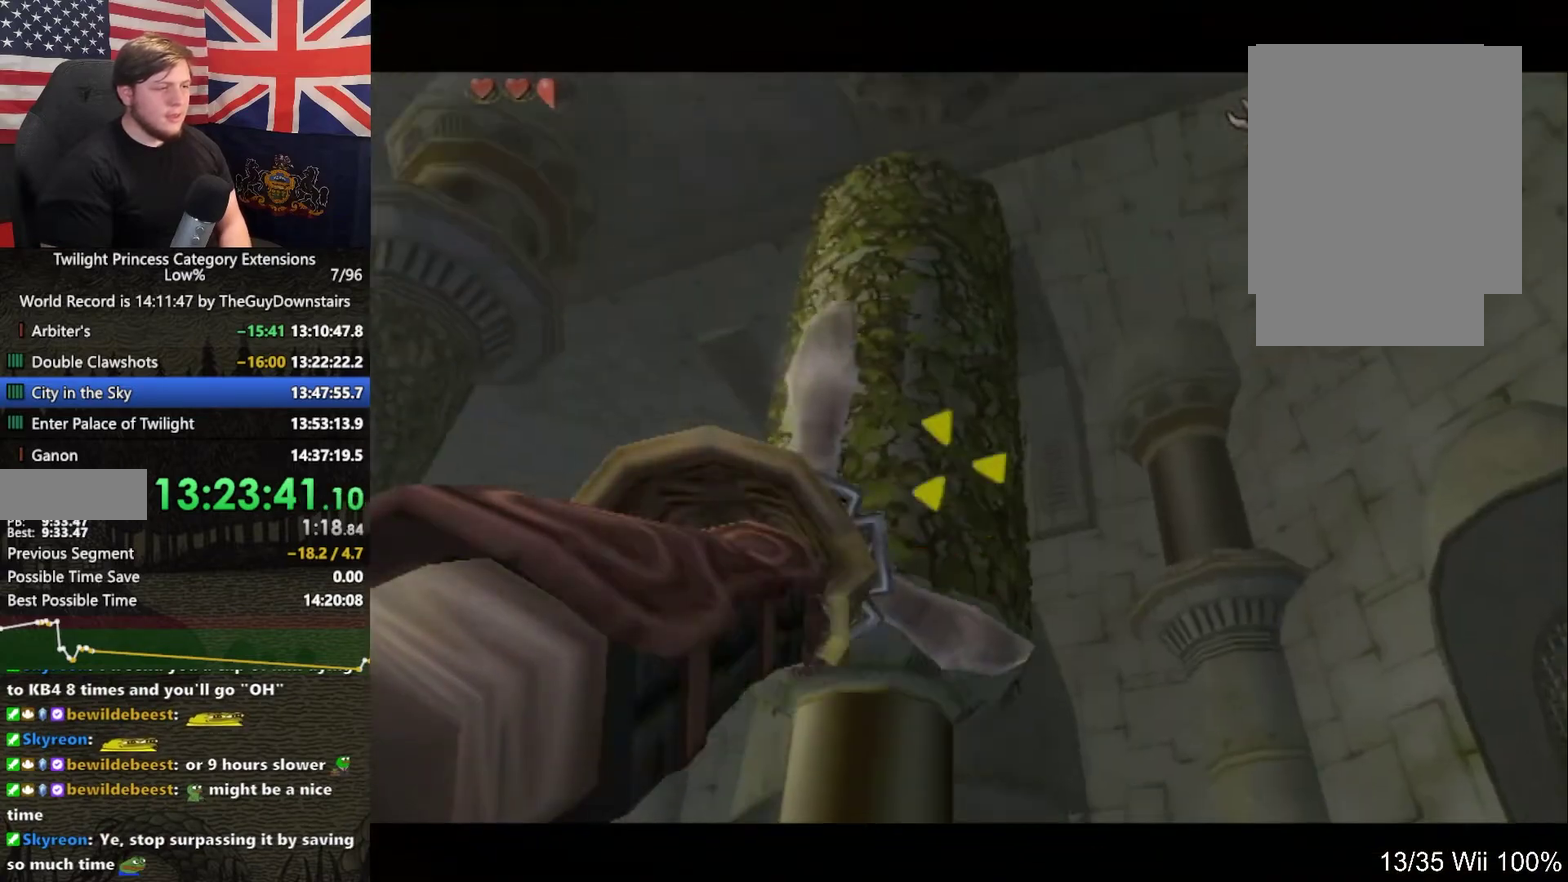
{"buttons": [], "left_stick": "center", "right_stick": "center", "events": [[33, "left_stick", "down-left"], [100, "Y", "up"], [167, "left_stick", "center"]]}
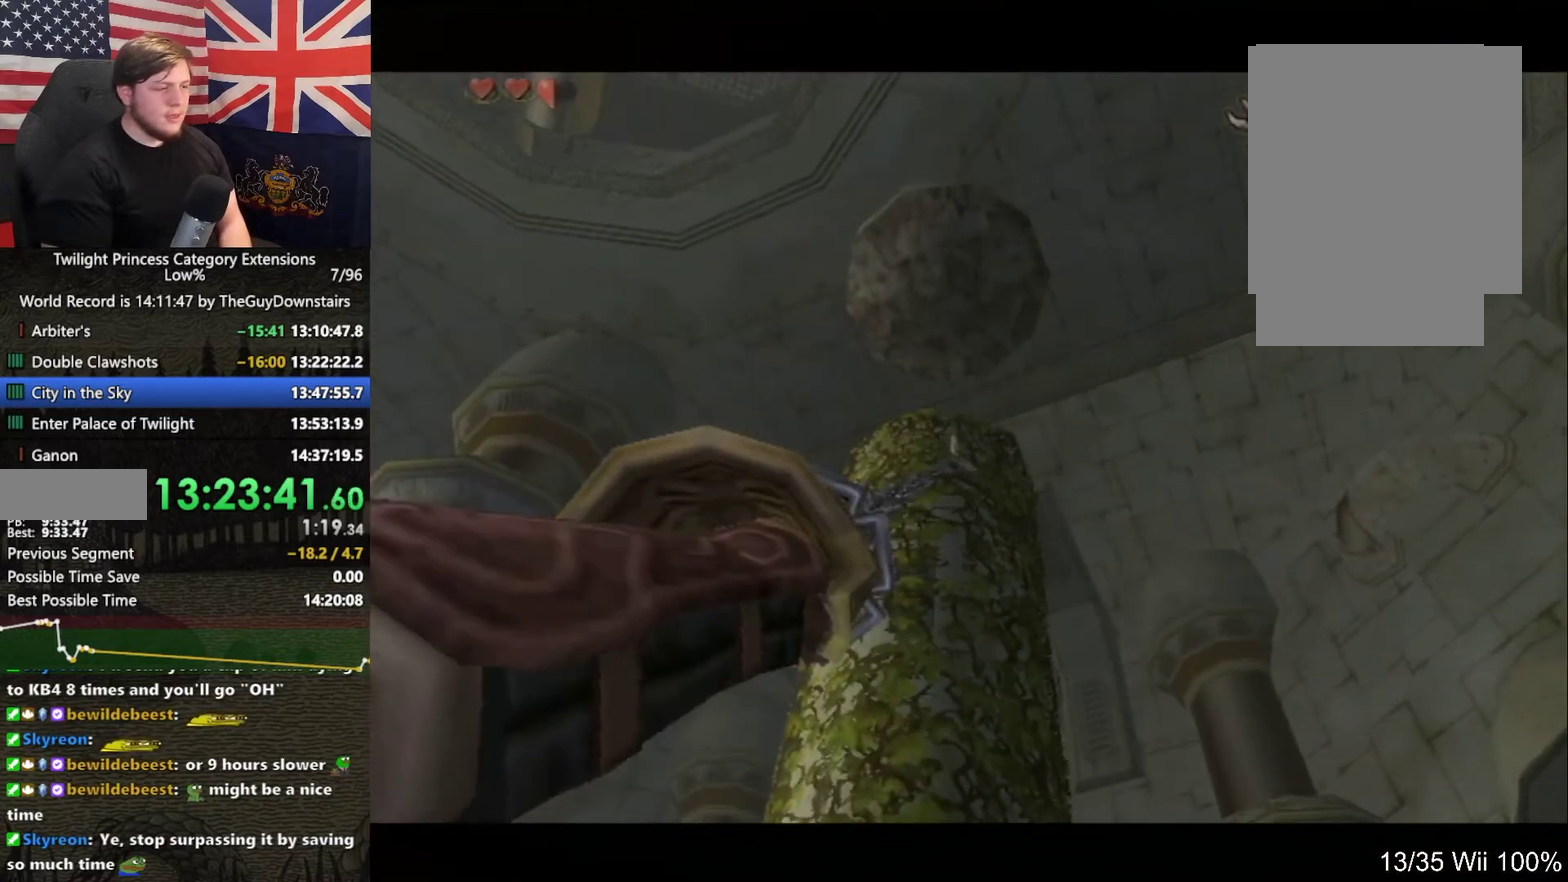
{"buttons": [], "left_stick": "center", "right_stick": "center", "events": []}
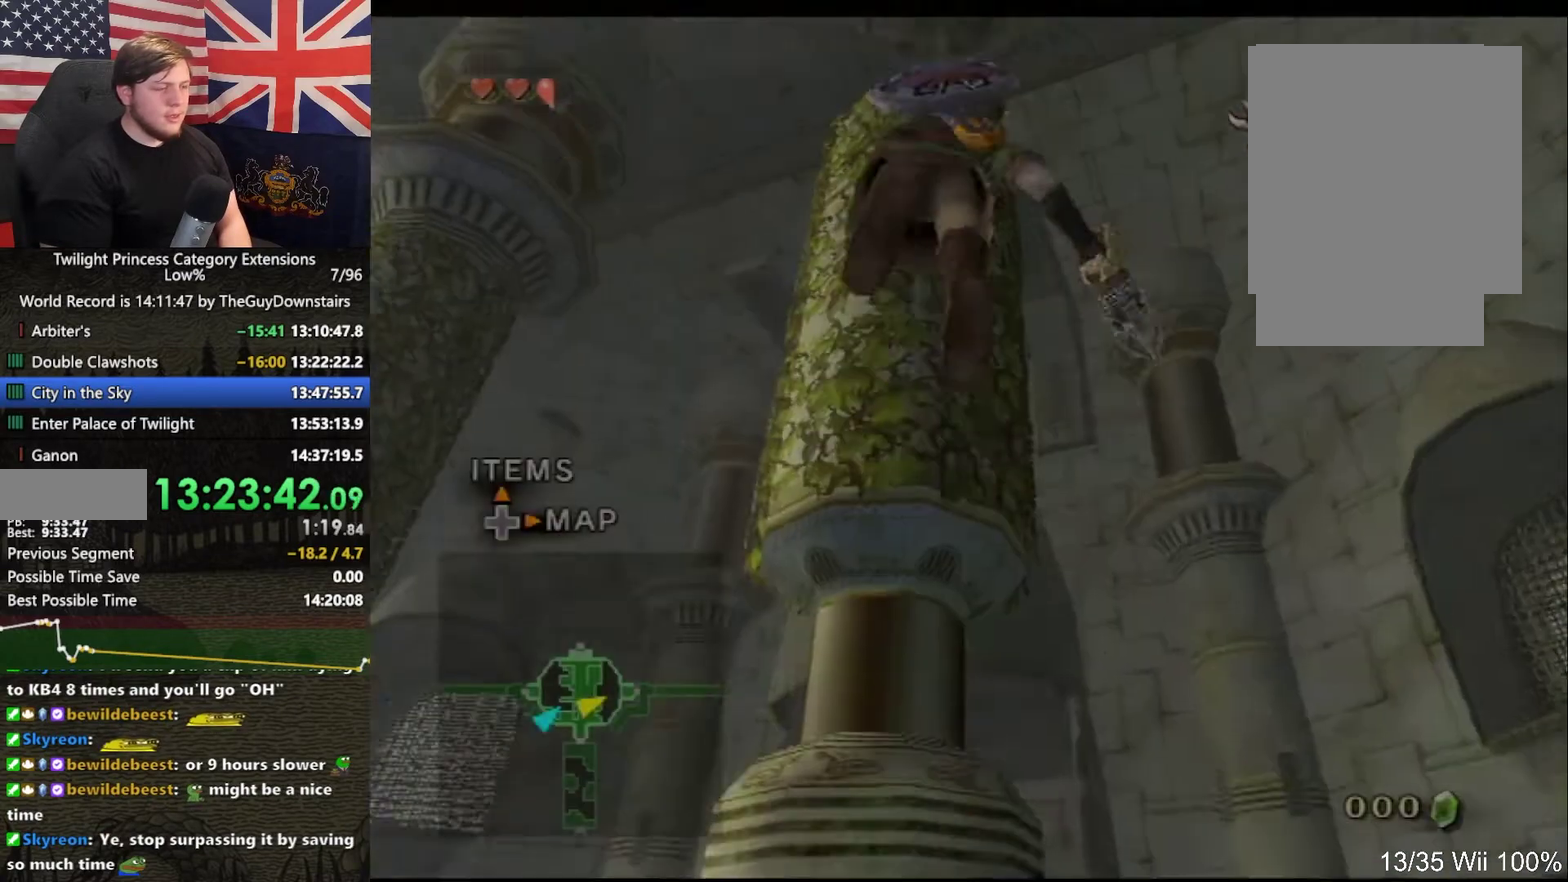
{"buttons": [], "left_stick": "center", "right_stick": "center", "events": [[400, "right_stick", "right"], [500, "right_stick", "center"]]}
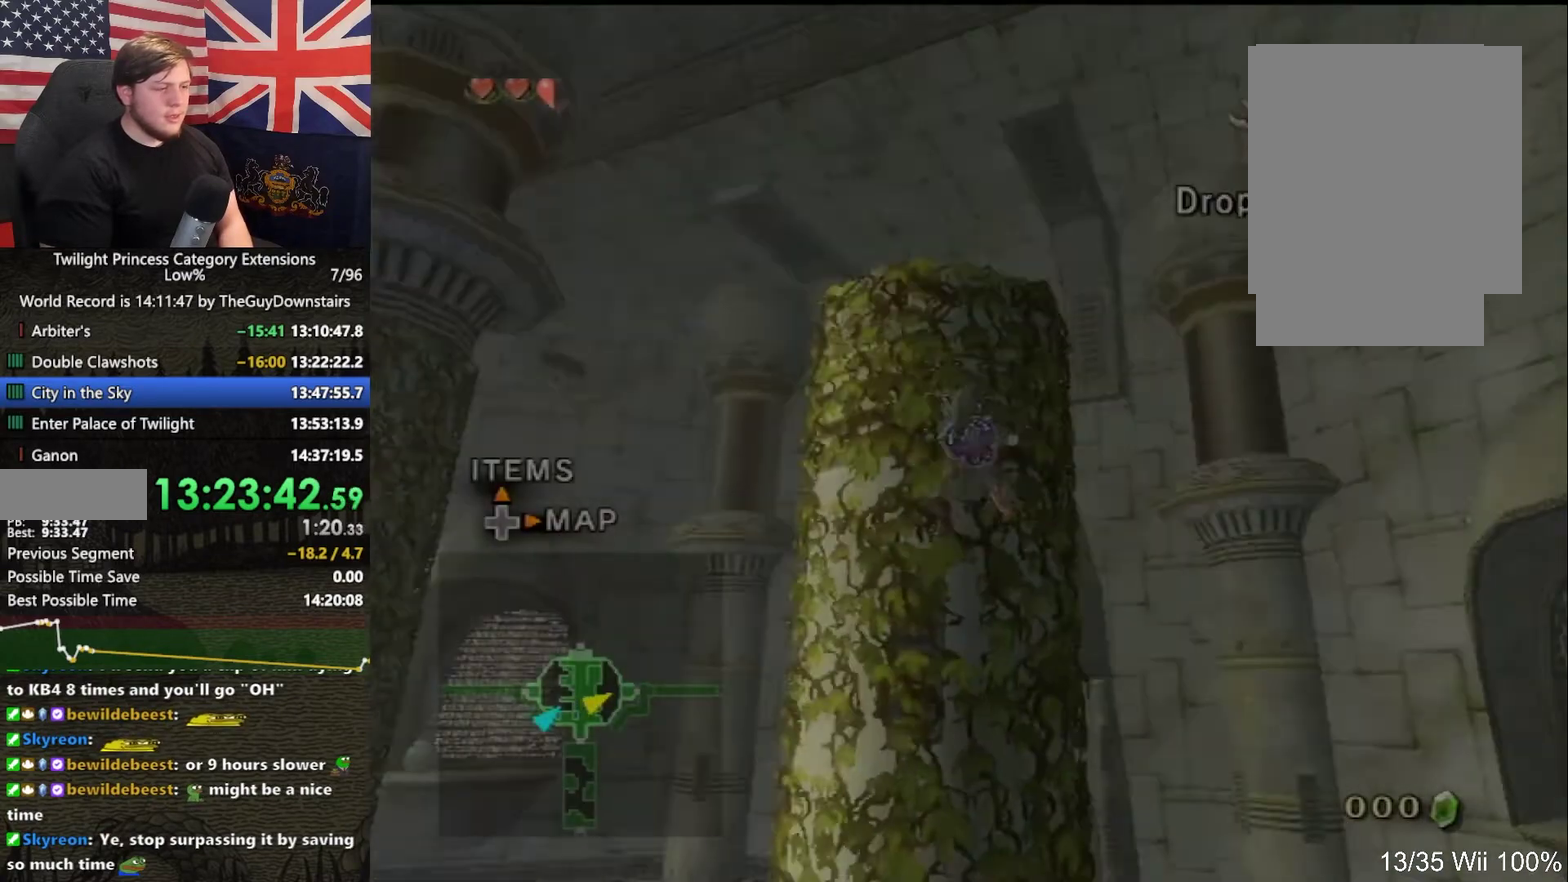
{"buttons": [], "left_stick": "up", "right_stick": "center", "events": [[167, "left_stick", "up"]]}
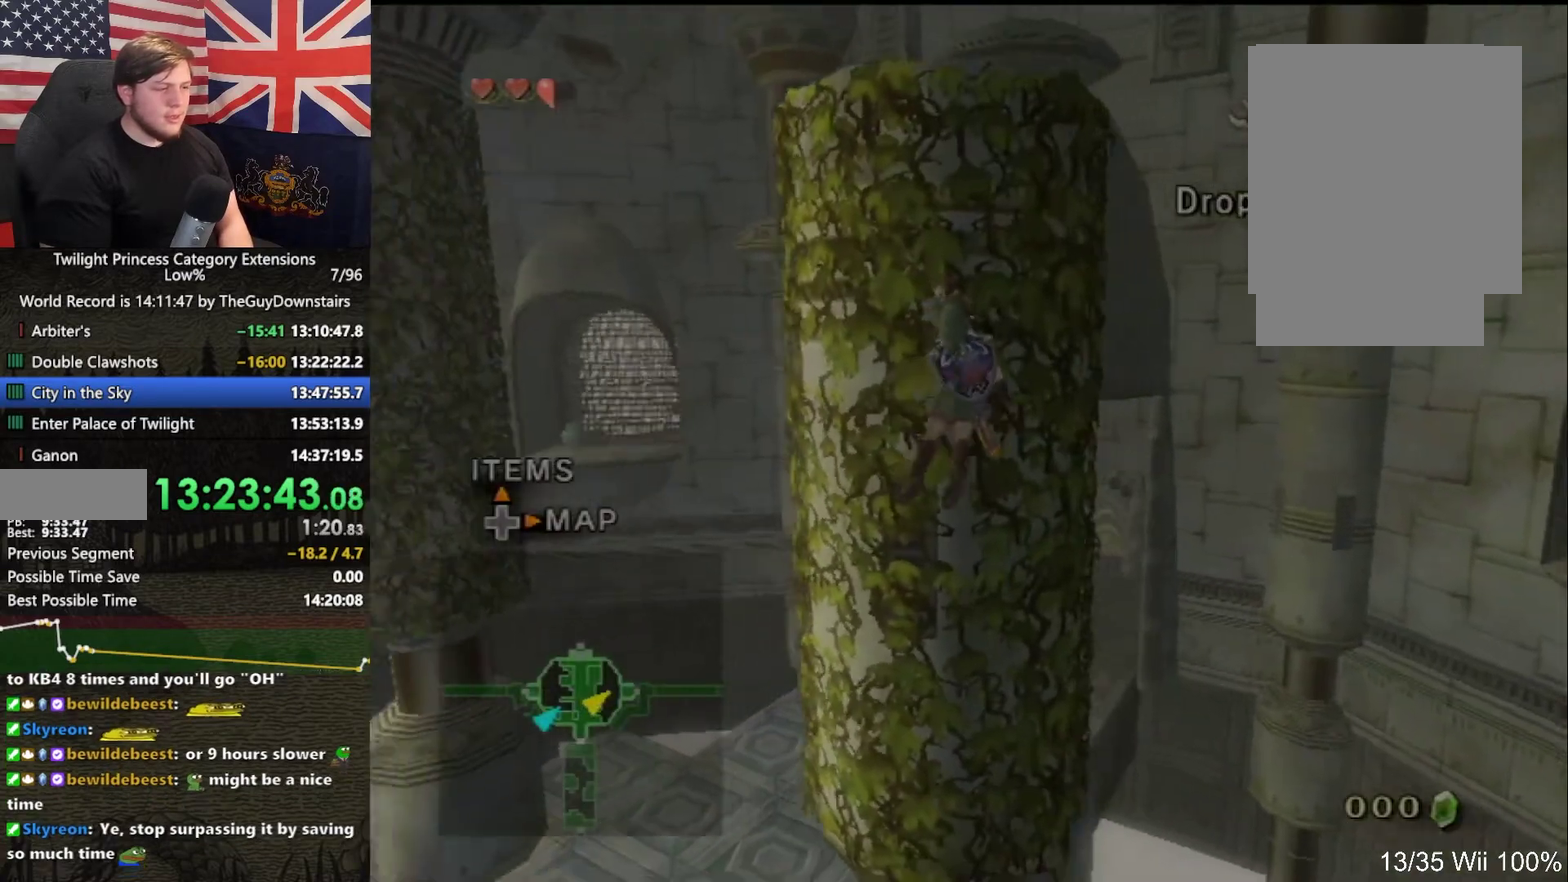
{"buttons": [], "left_stick": "up", "right_stick": "center", "events": []}
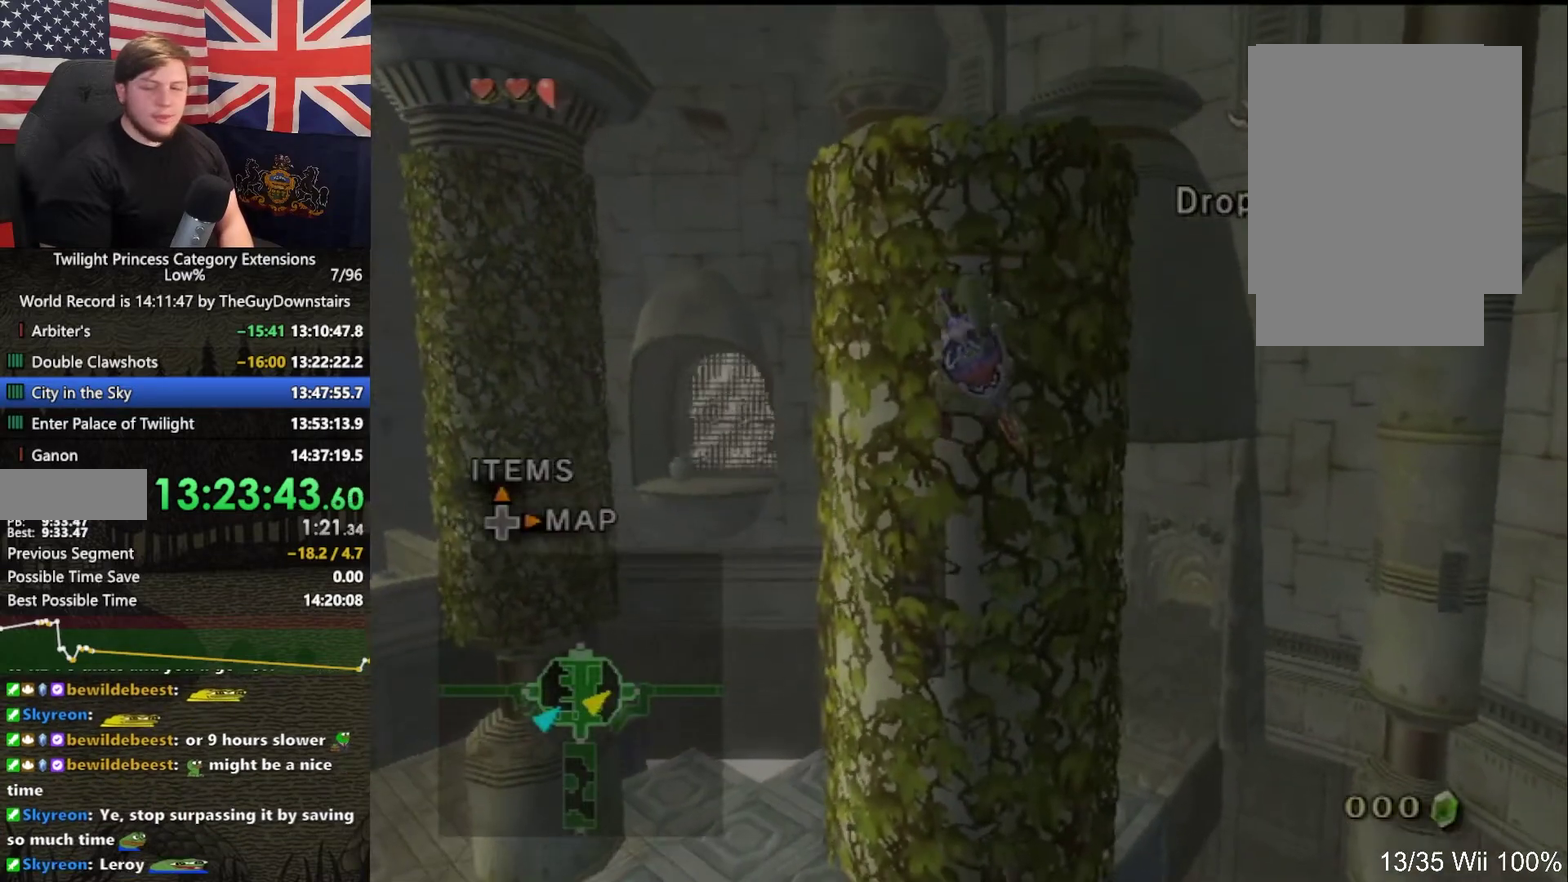
{"buttons": [], "left_stick": "up", "right_stick": "center", "events": []}
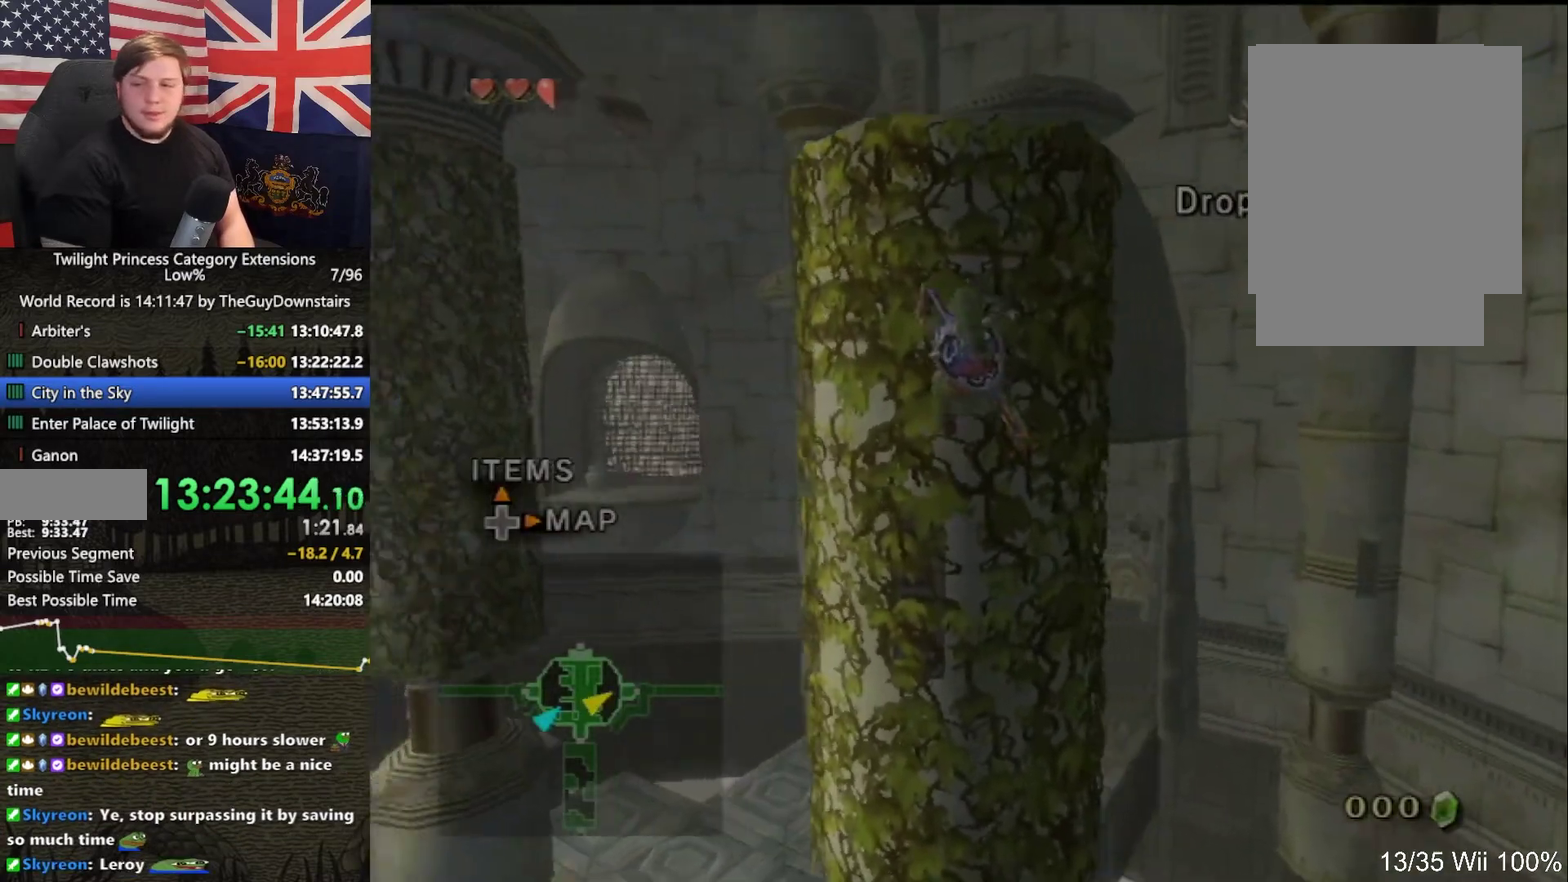
{"buttons": [], "left_stick": "up", "right_stick": "center", "events": [[300, "R1", "down"], [300, "right_stick", "left"], [367, "R1", "up"], [367, "right_stick", "center"]]}
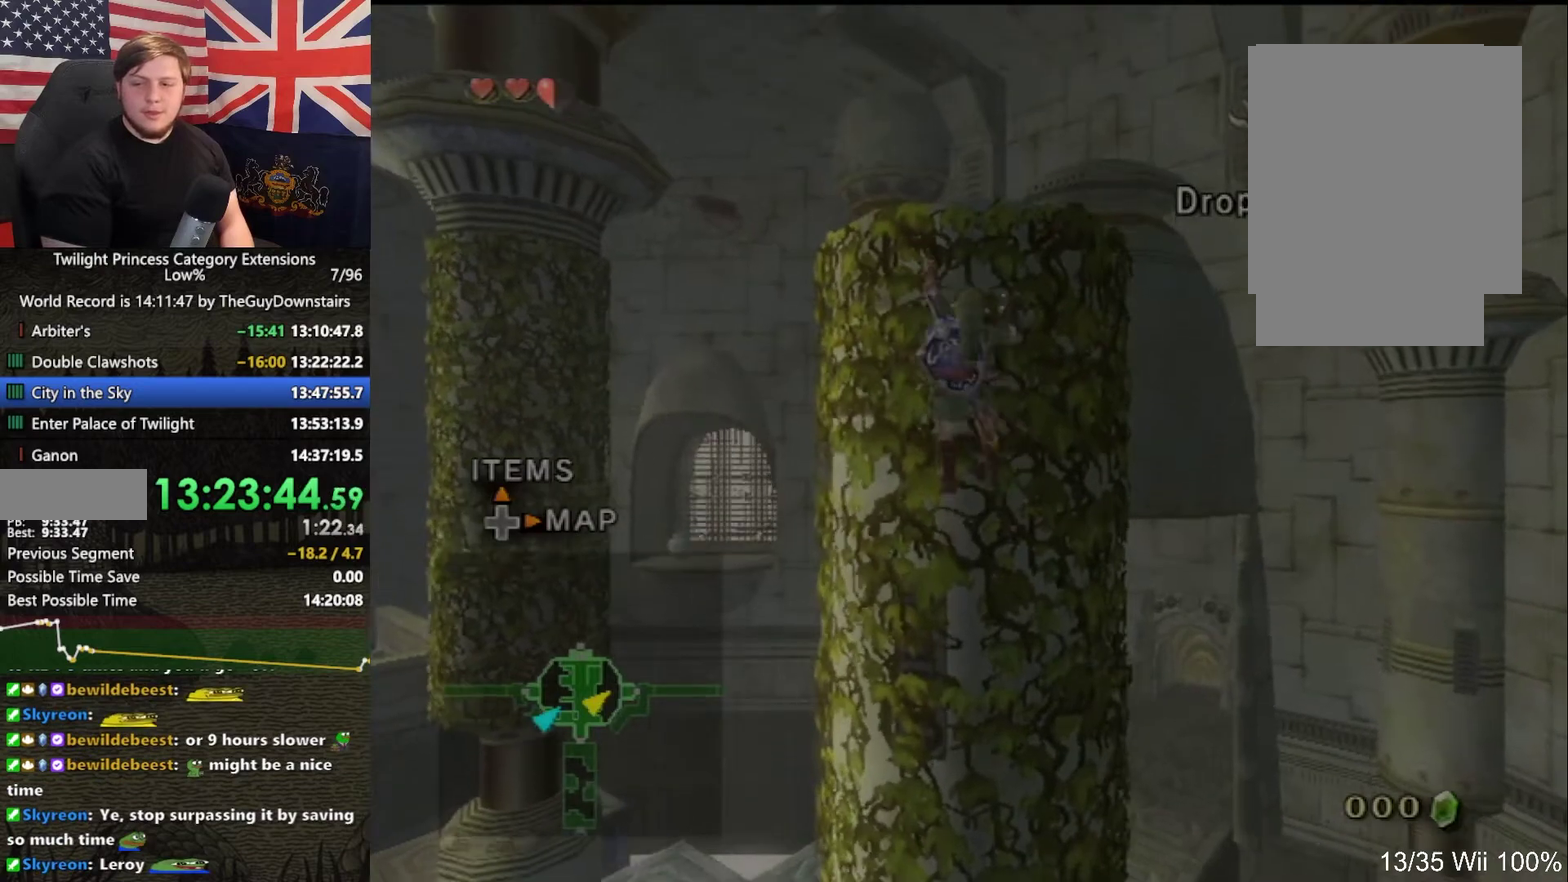
{"buttons": [], "left_stick": "up", "right_stick": "center", "events": []}
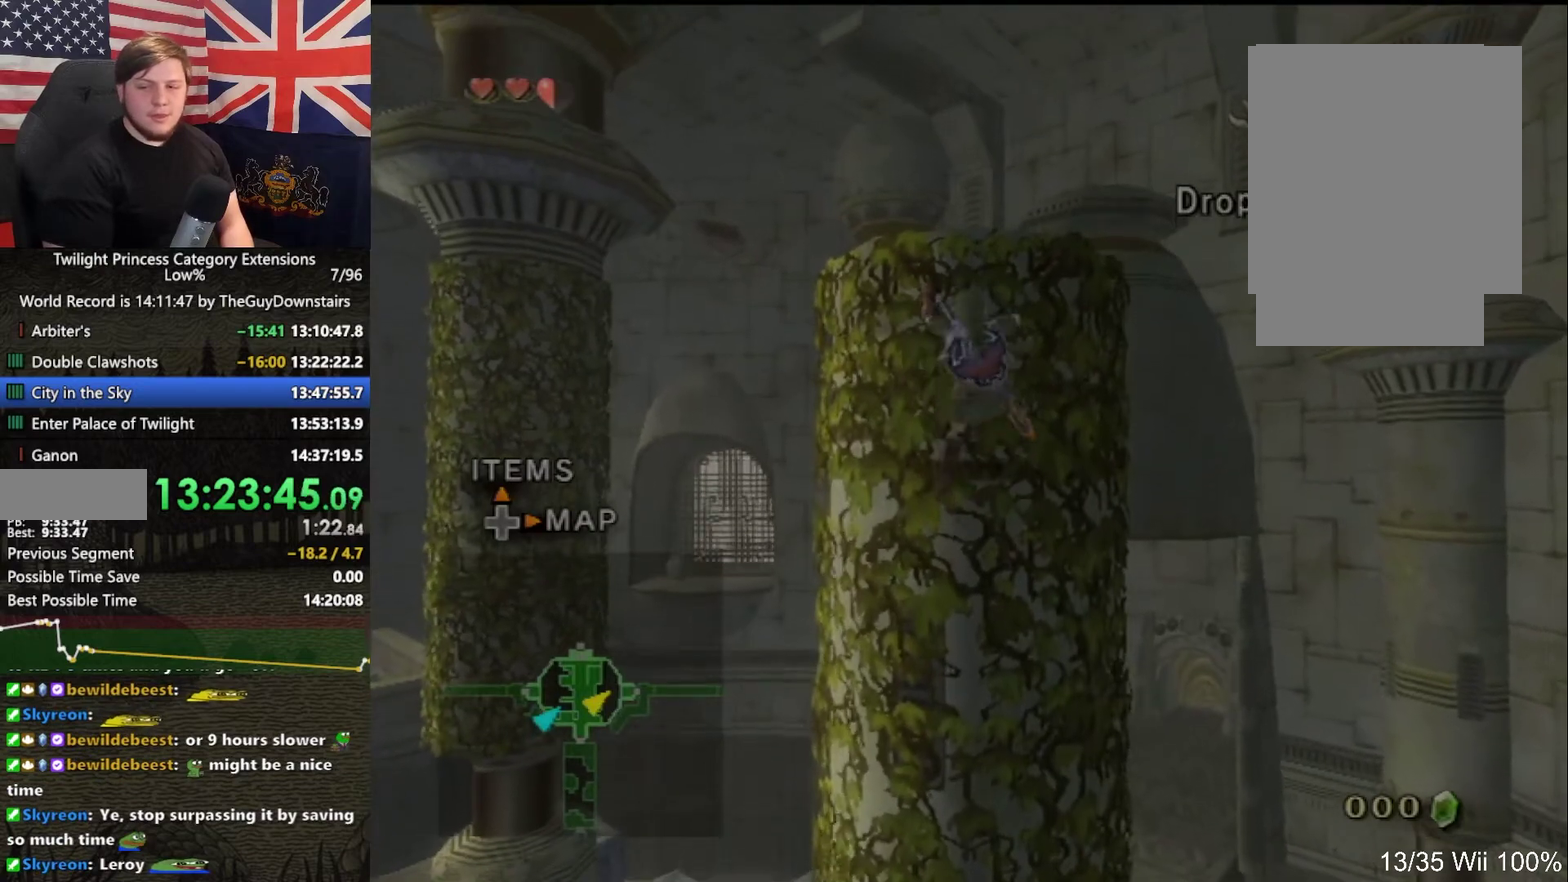
{"buttons": [], "left_stick": "up", "right_stick": "center", "events": []}
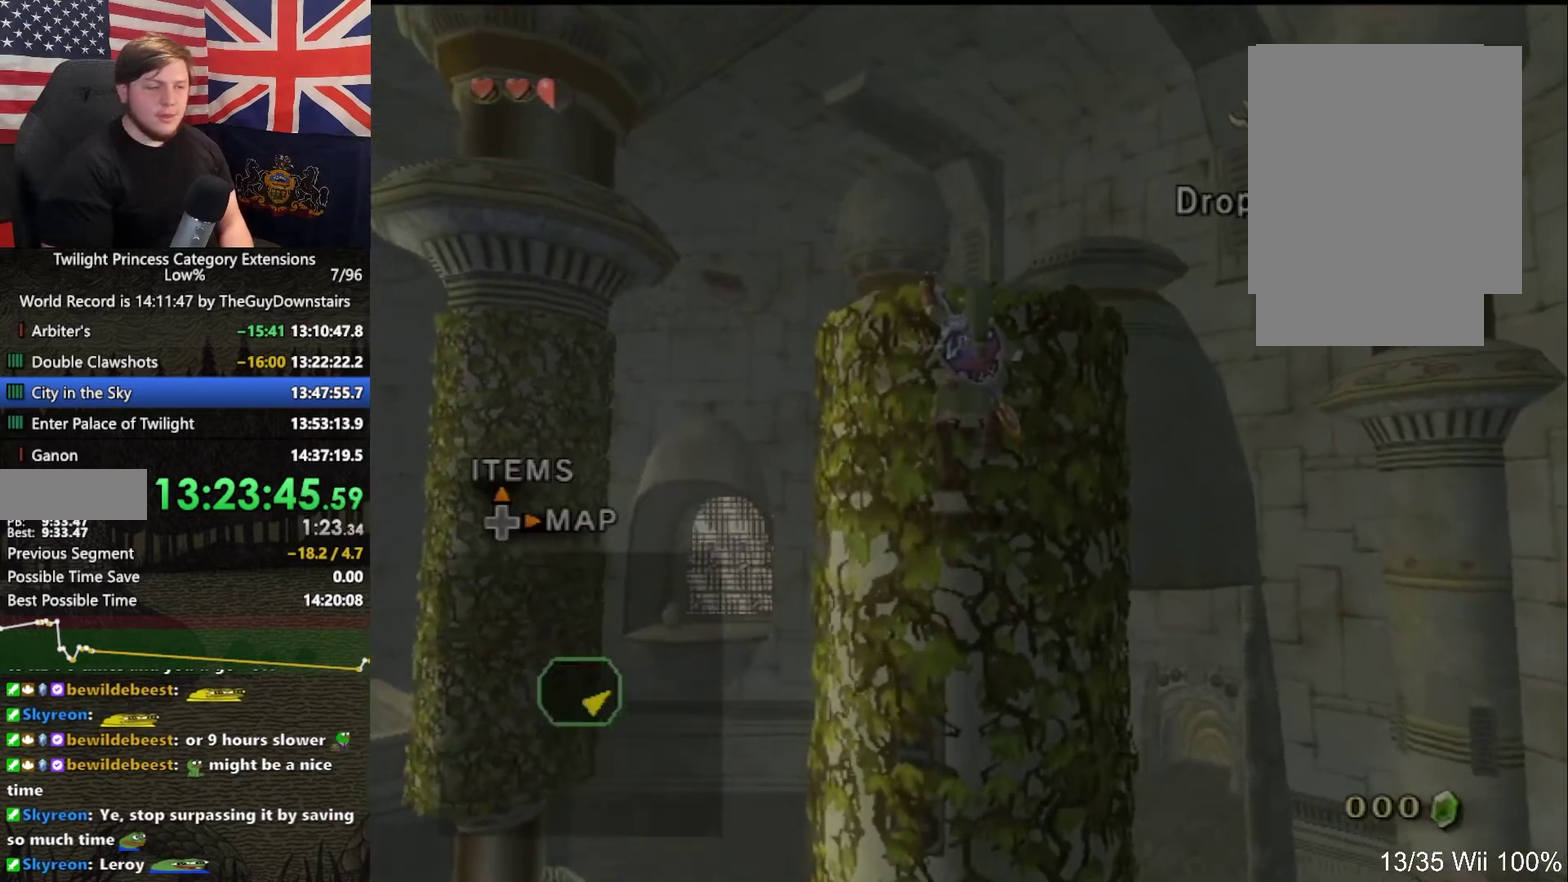
{"buttons": [], "left_stick": "center", "right_stick": "center", "events": [[467, "left_stick", "center"]]}
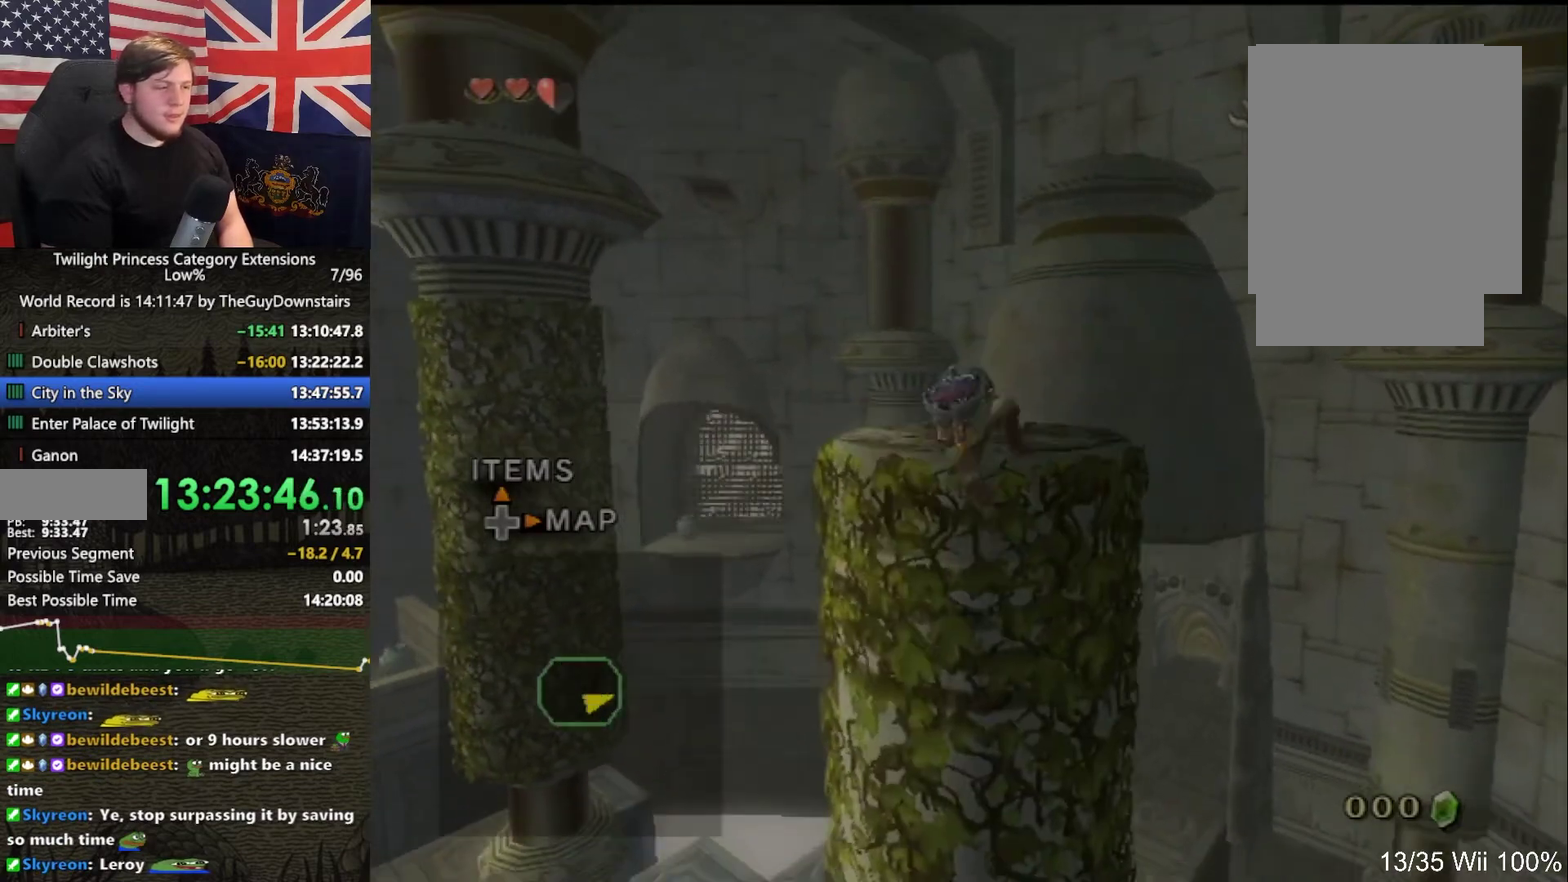
{"buttons": [], "left_stick": "center", "right_stick": "center", "events": [[433, "left_stick", "down"], [500, "left_stick", "center"]]}
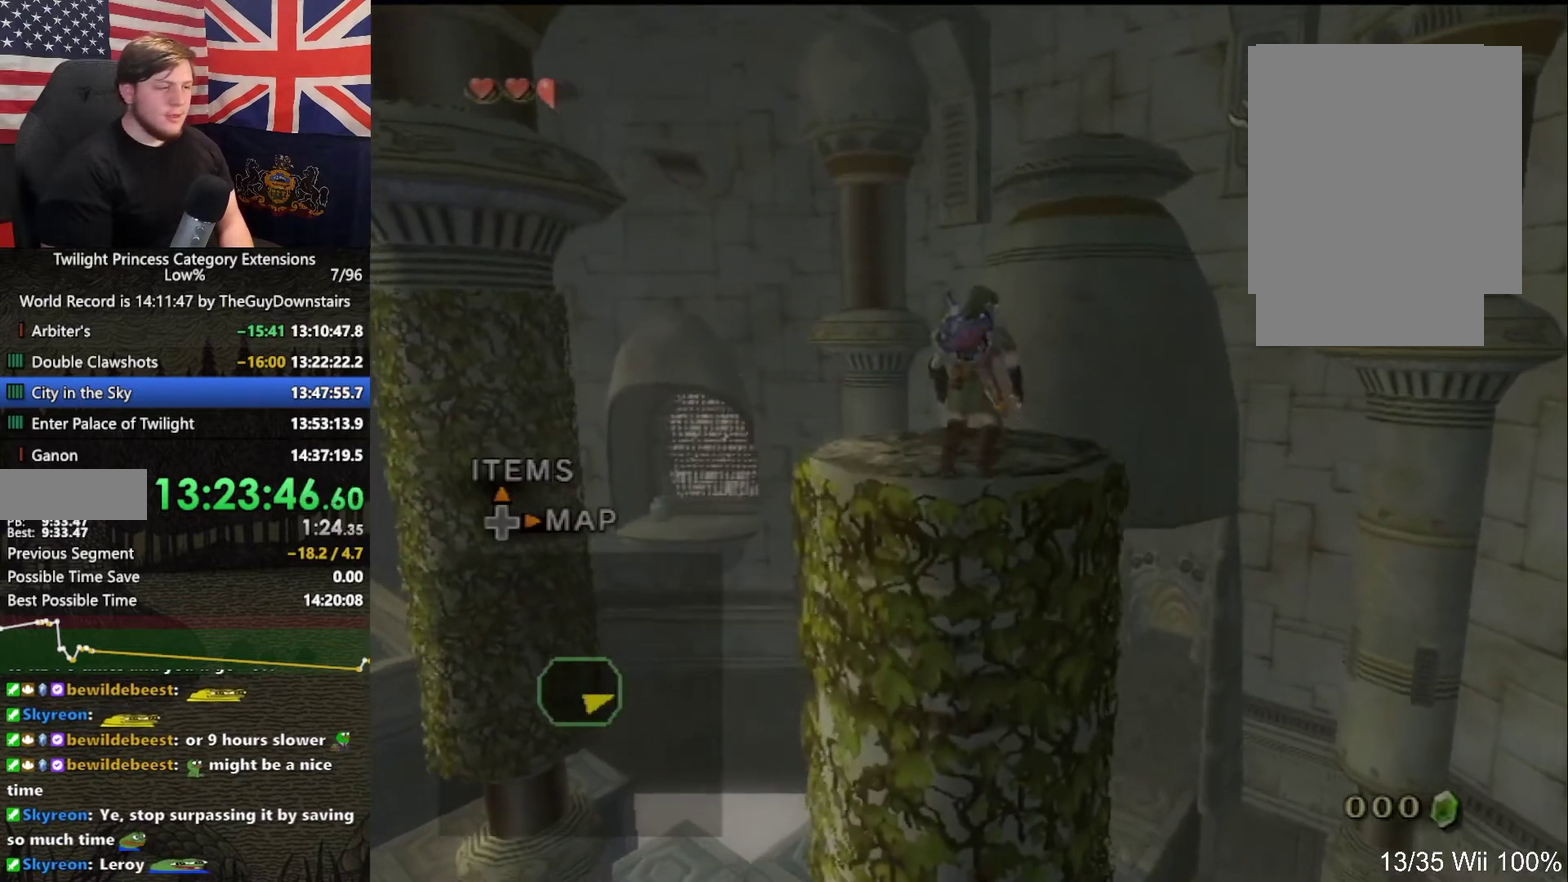
{"buttons": ["Y"], "left_stick": "down-right", "right_stick": "center", "events": [[233, "Y", "down"], [433, "left_stick", "down-right"]]}
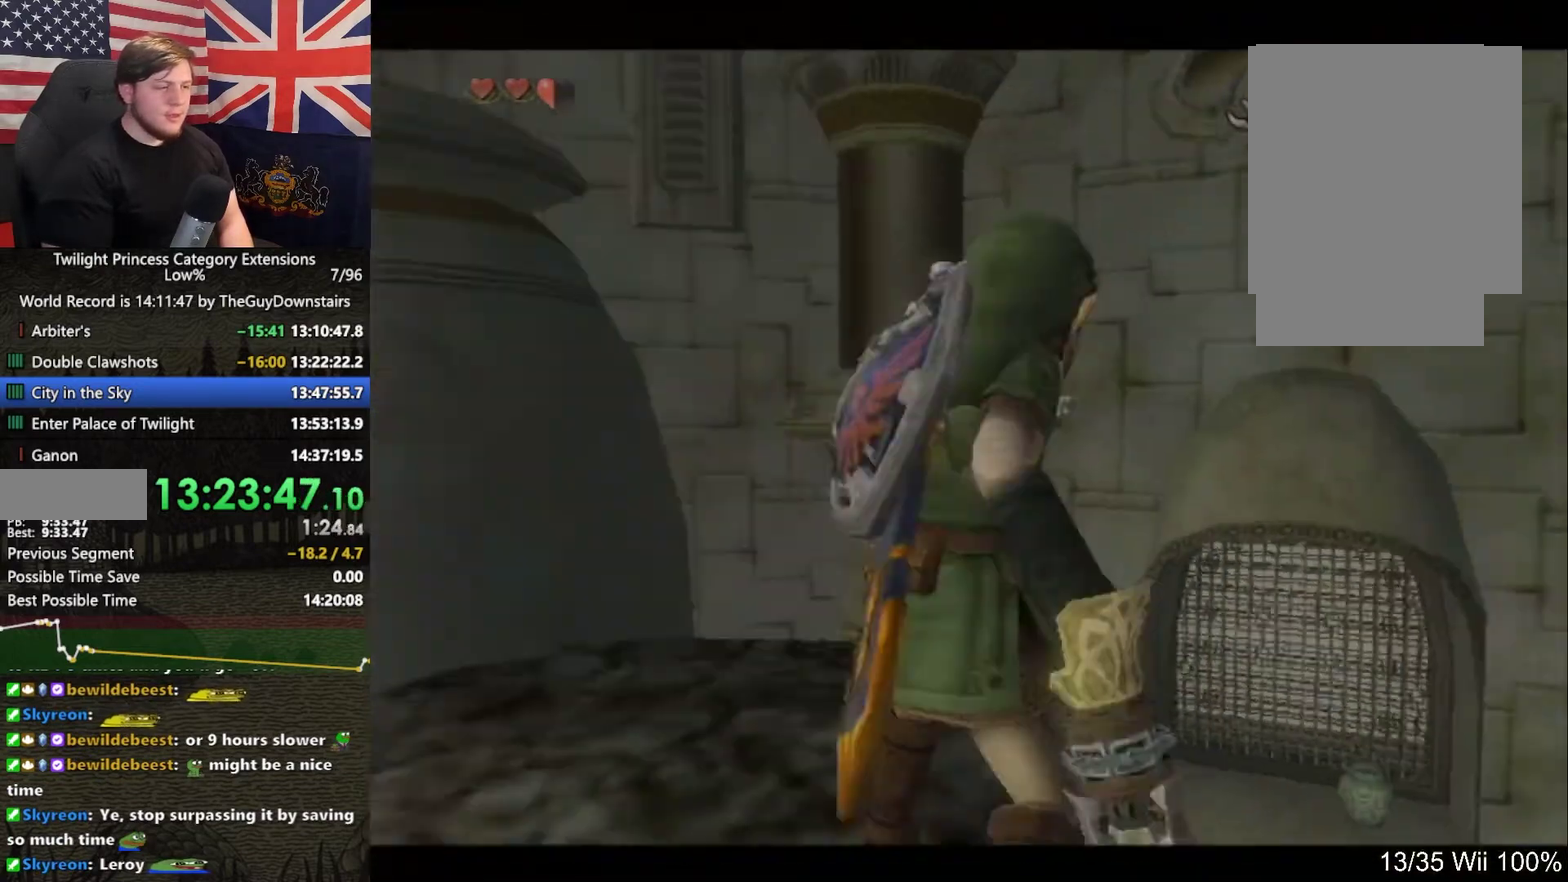
{"buttons": ["Y"], "left_stick": "down-right", "right_stick": "center", "events": []}